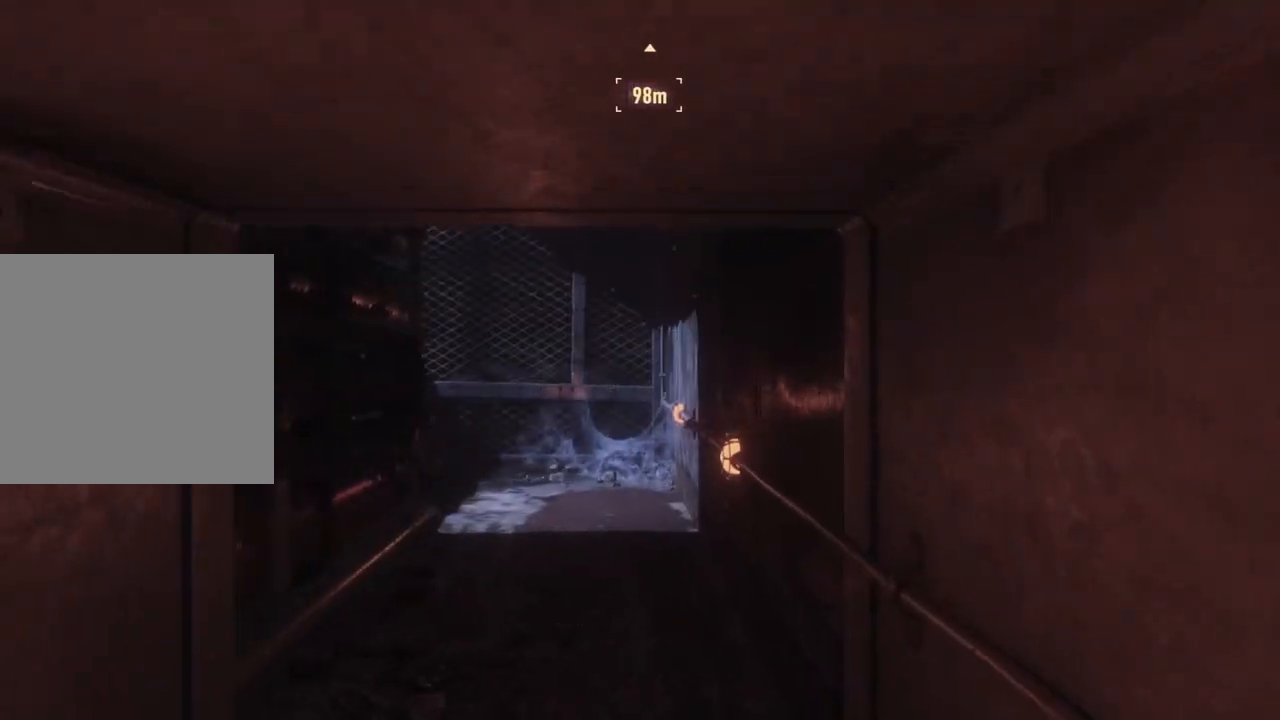
Gameplay with a controller (Xbox layout); each line is a JSON object with the inputs held at the frame after it. "events" lists button and stick changes between this image and that frame as [ms after this image, input, new state], when the widget could be followed in between.
{"buttons": [], "left_stick": "up", "right_stick": "center", "events": []}
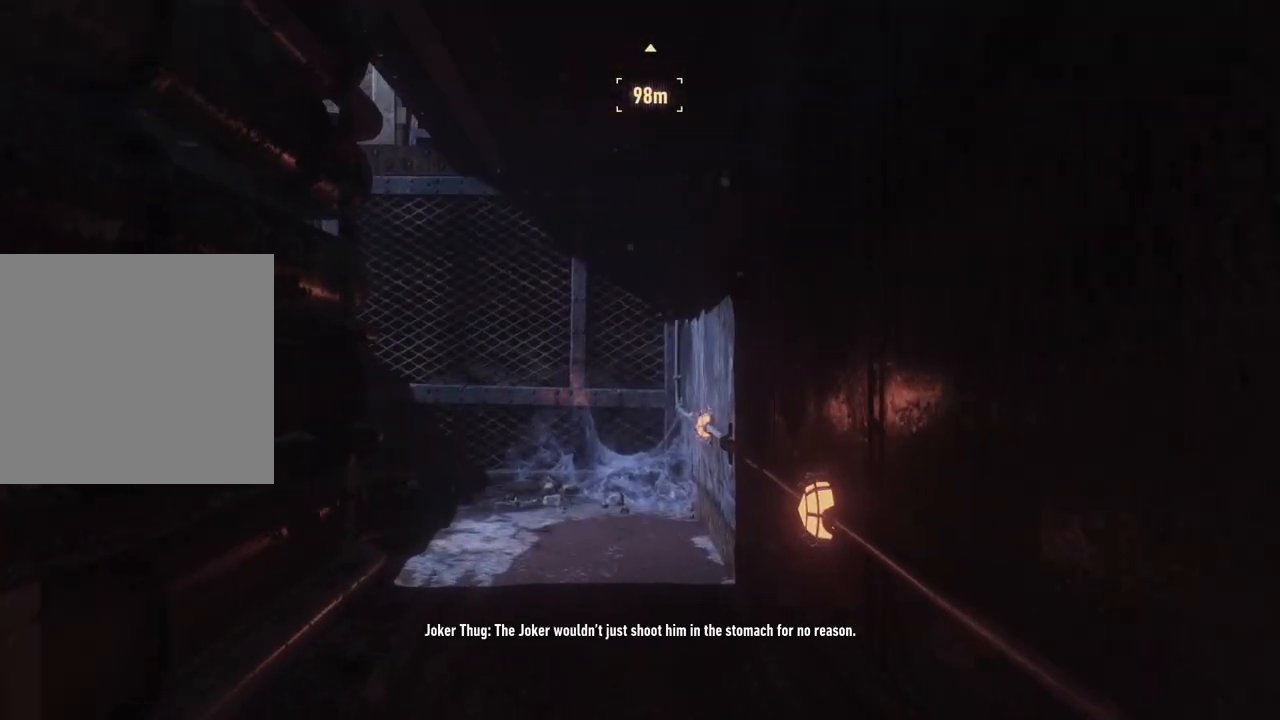
{"buttons": [], "left_stick": "up", "right_stick": "left", "events": [[183, "right_stick", "left"]]}
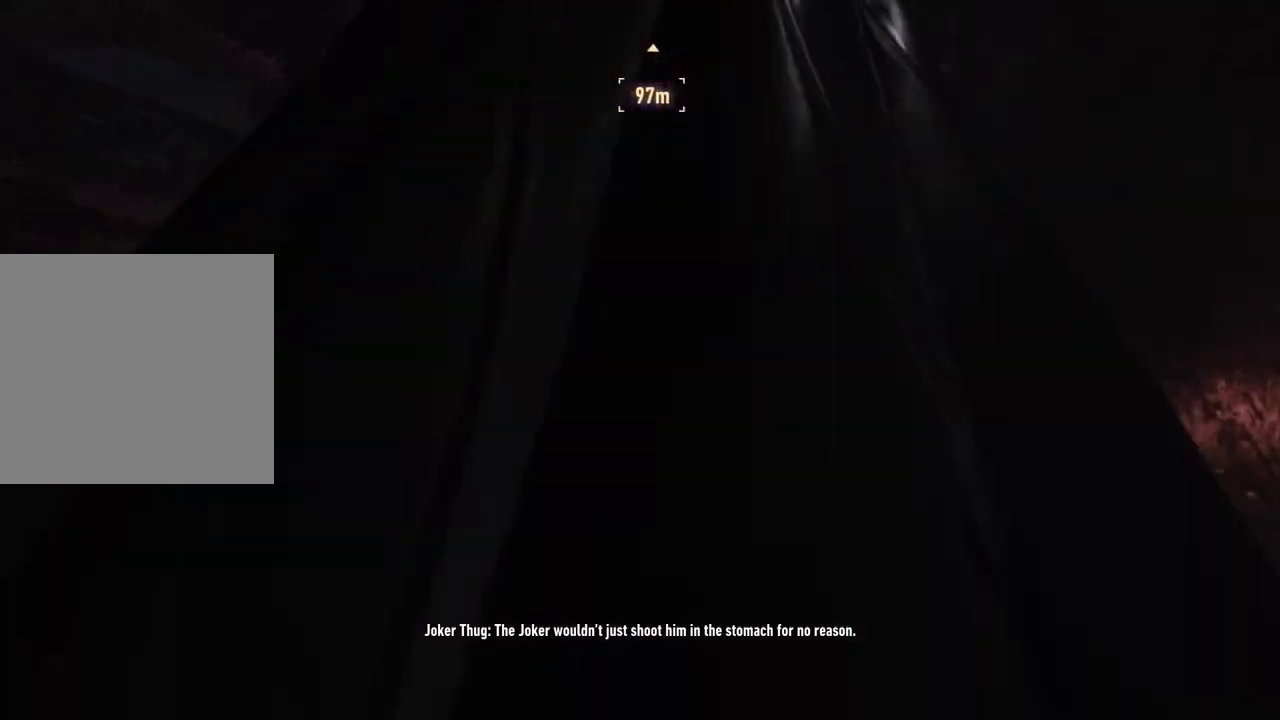
{"buttons": ["R2"], "left_stick": "up", "right_stick": "left", "events": [[17, "R2", "down"], [17, "right_stick", "center"], [267, "right_stick", "left"]]}
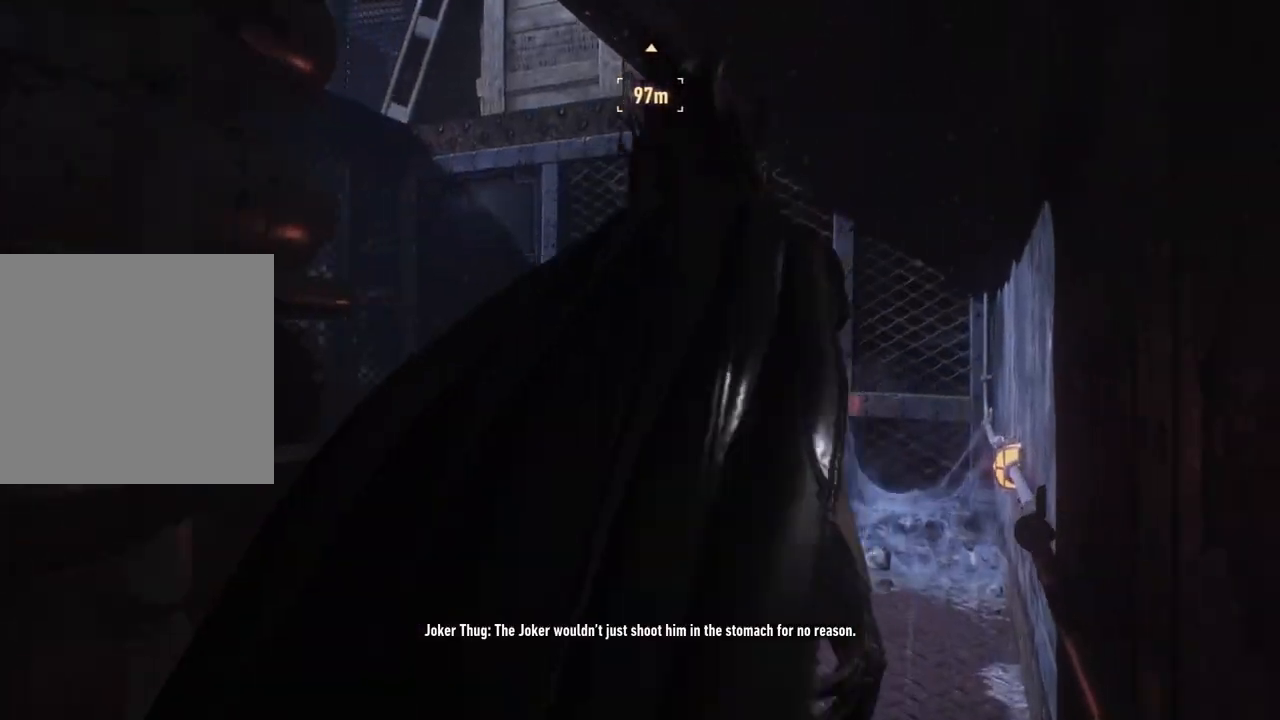
{"buttons": ["R2"], "left_stick": "up", "right_stick": "up-left", "events": [[300, "right_stick", "up-left"]]}
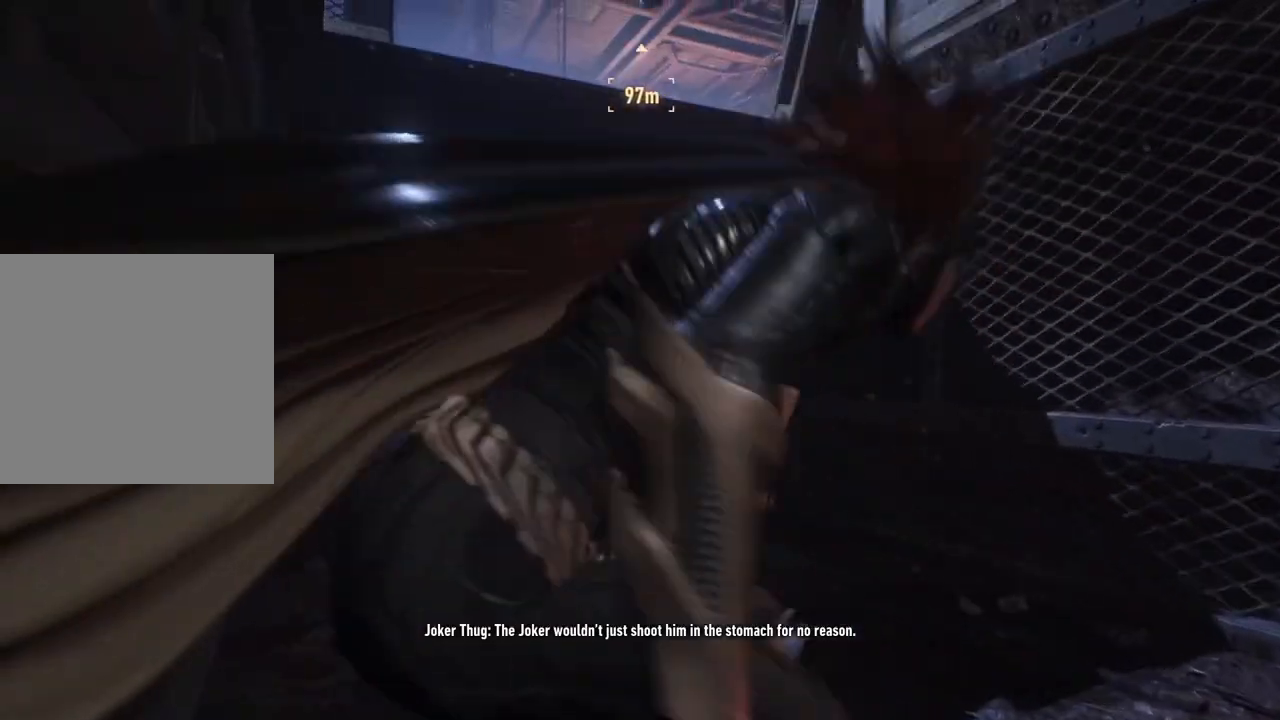
{"buttons": ["A"], "left_stick": "up", "right_stick": "center", "events": [[150, "R2", "up"], [250, "right_stick", "center"], [450, "A", "down"]]}
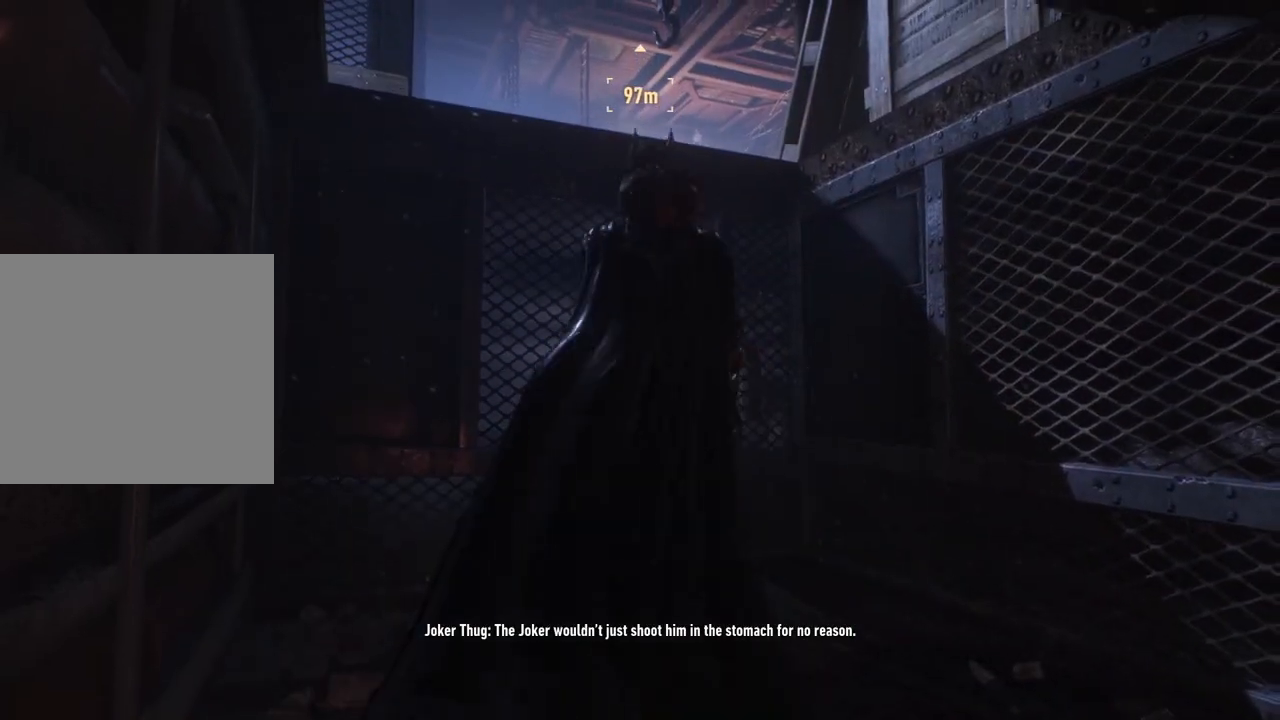
{"buttons": ["A"], "left_stick": "up-left", "right_stick": "center", "events": [[400, "left_stick", "up-left"]]}
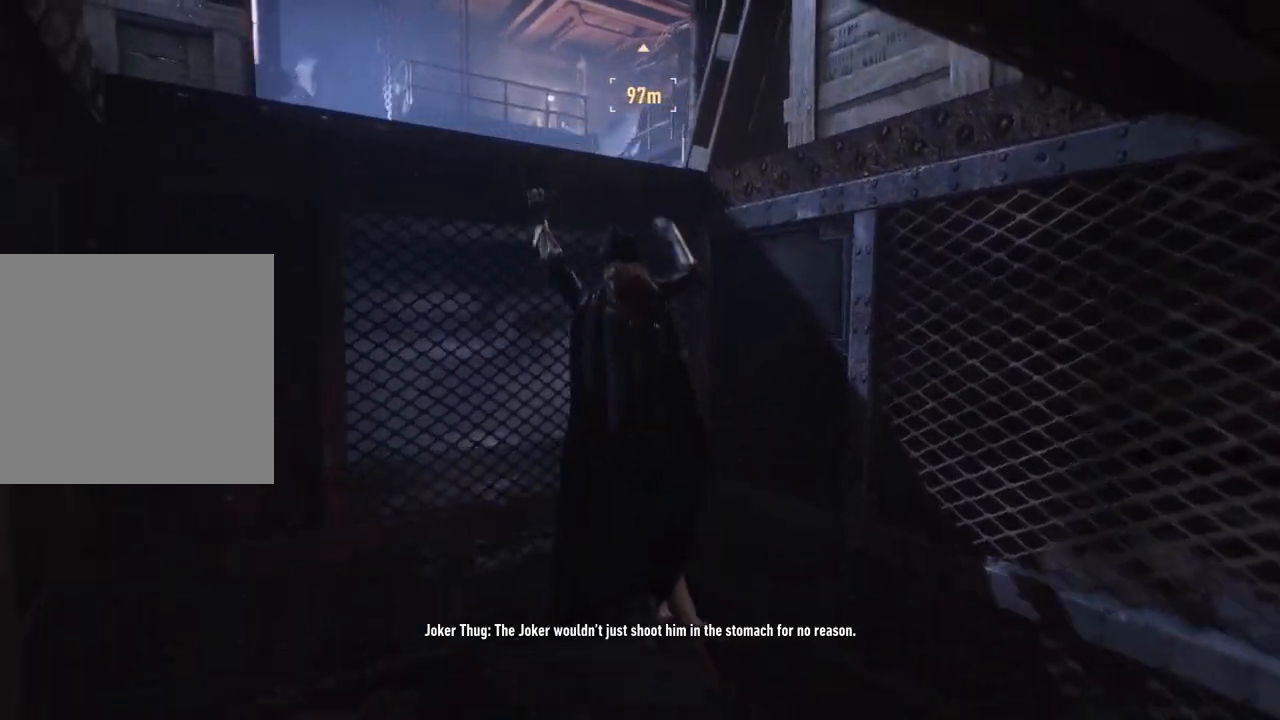
{"buttons": [], "left_stick": "up-left", "right_stick": "center", "events": [[250, "A", "up"]]}
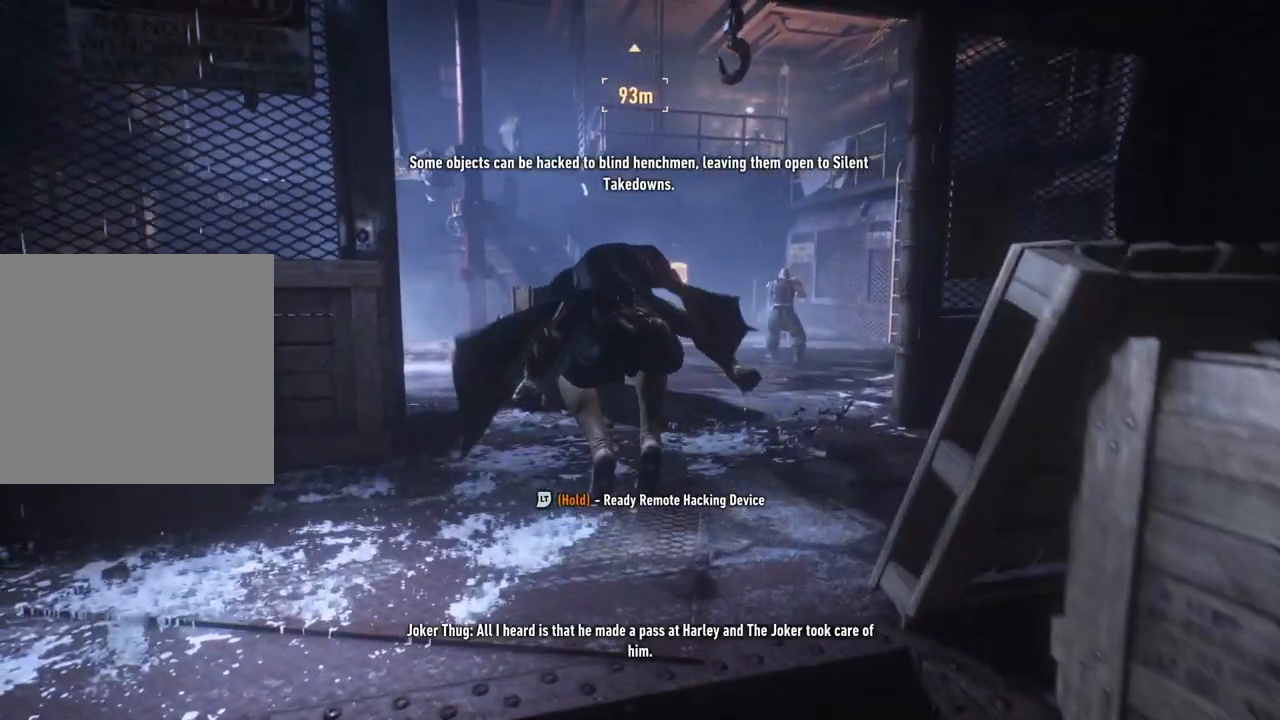
{"buttons": ["R2"], "left_stick": "center", "right_stick": "center", "events": [[183, "left_stick", "center"], [367, "R2", "down"]]}
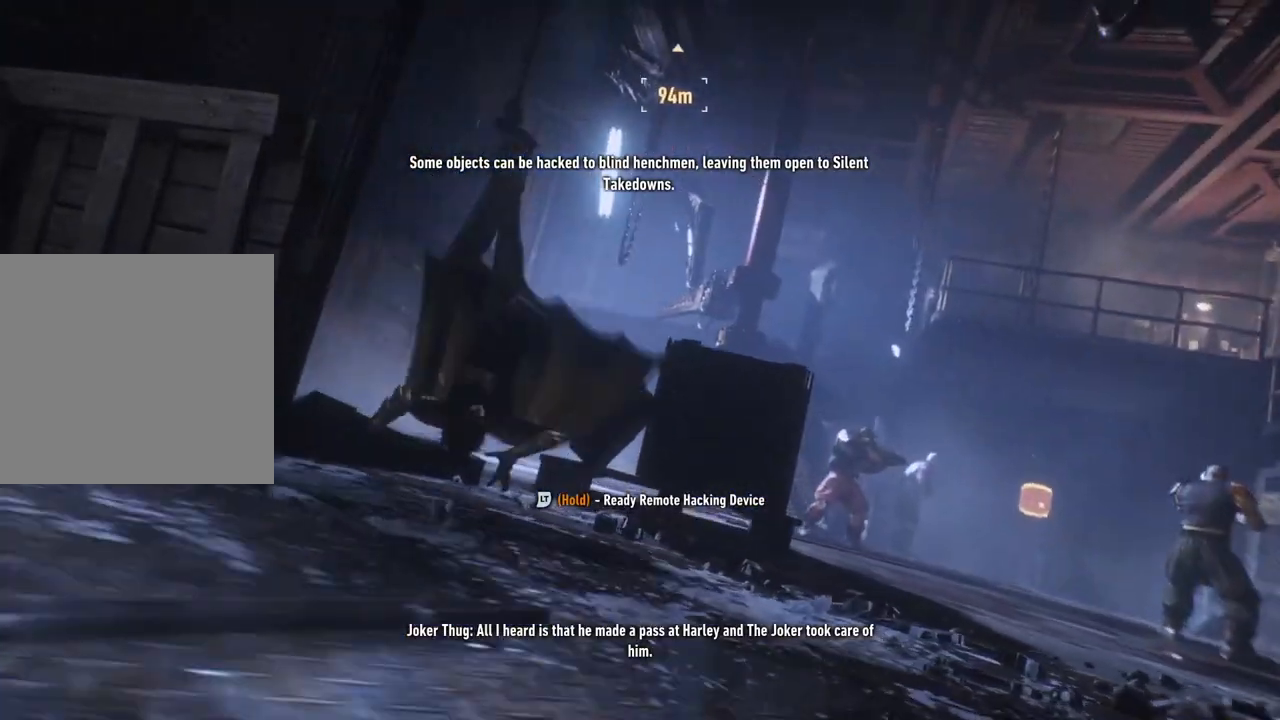
{"buttons": ["R2"], "left_stick": "center", "right_stick": "down-right", "events": [[400, "right_stick", "down-right"]]}
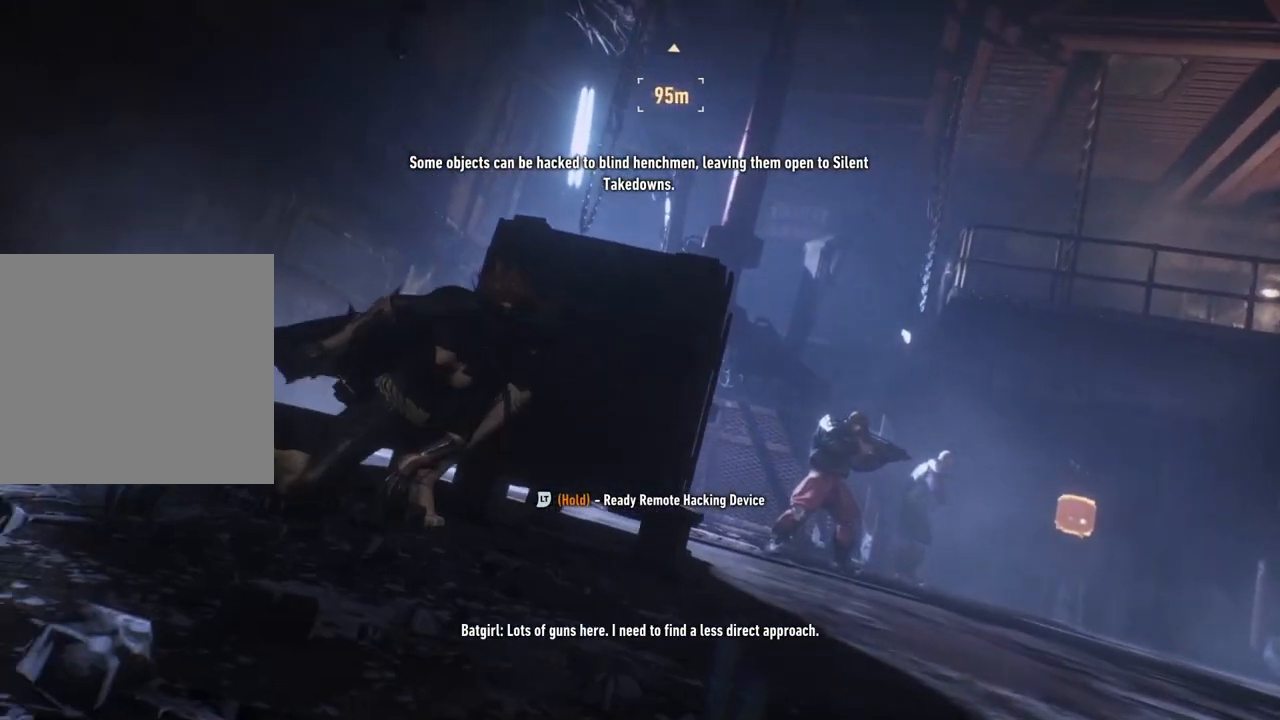
{"buttons": [], "left_stick": "center", "right_stick": "down-right", "events": [[250, "R2", "up"]]}
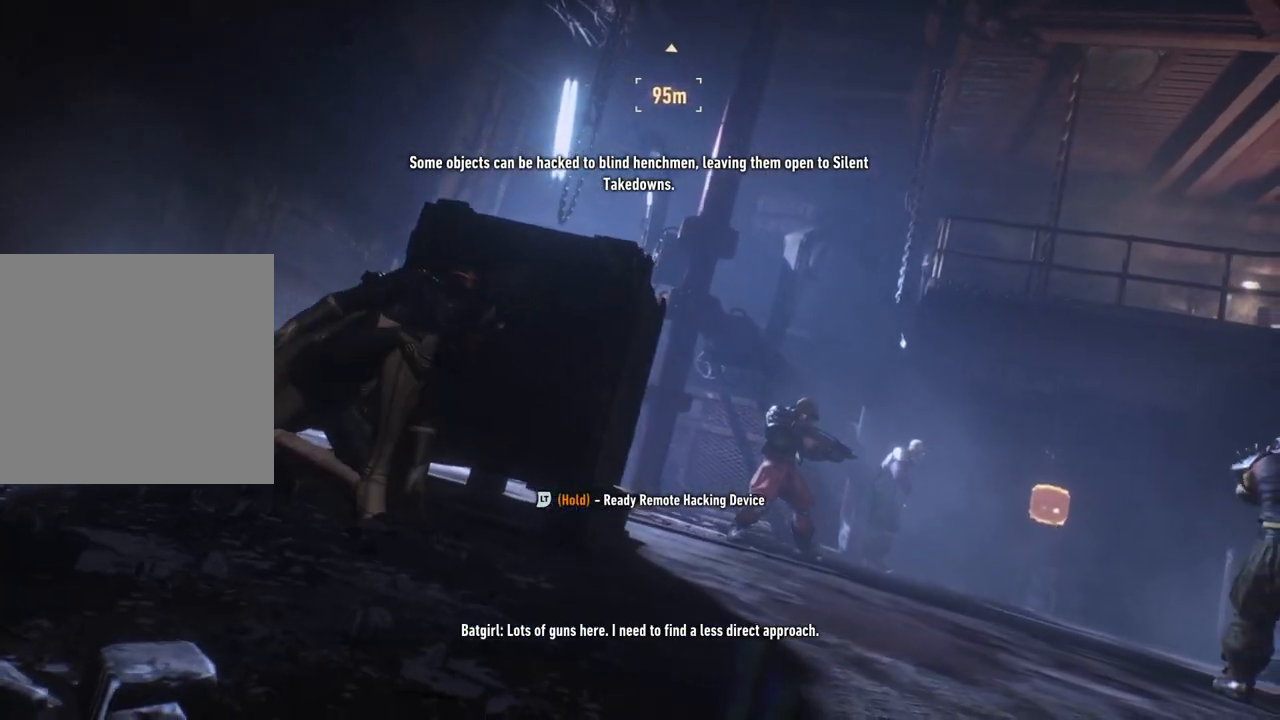
{"buttons": ["L2"], "left_stick": "center", "right_stick": "center", "events": [[233, "L2", "down"], [250, "right_stick", "center"]]}
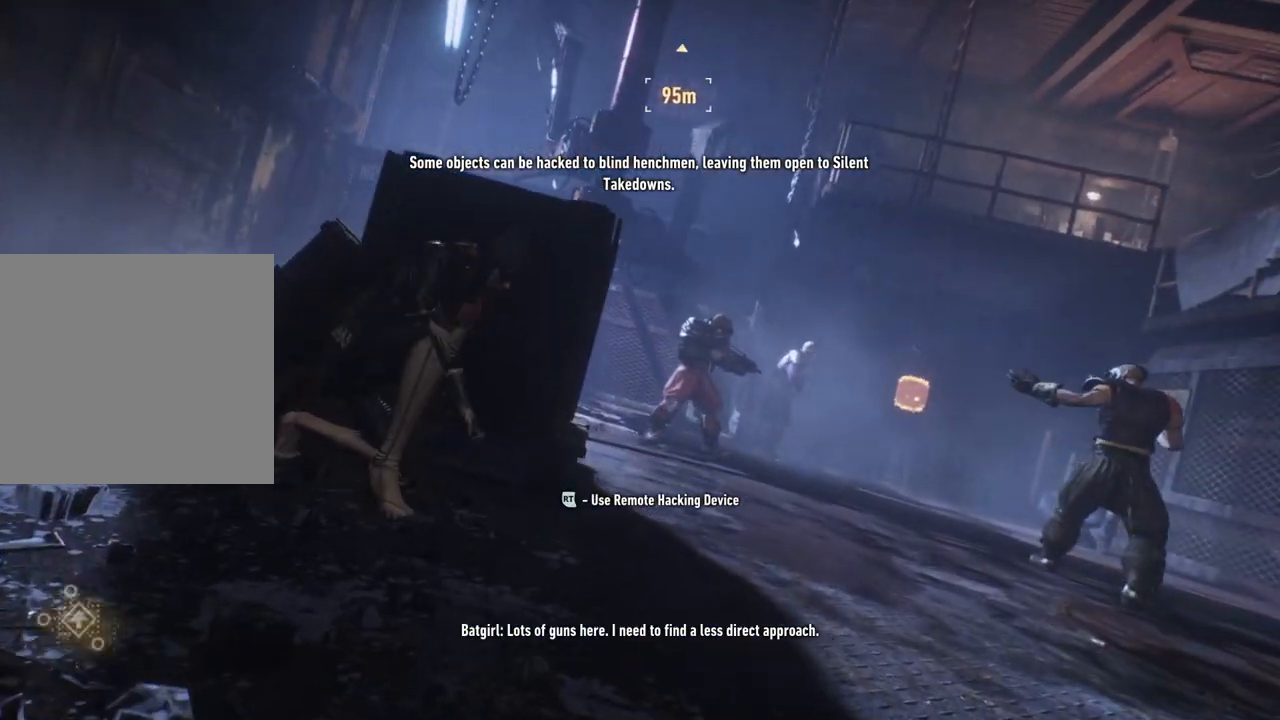
{"buttons": ["L2"], "left_stick": "center", "right_stick": "right", "events": [[17, "right_stick", "right"], [250, "right_stick", "center"], [467, "right_stick", "right"]]}
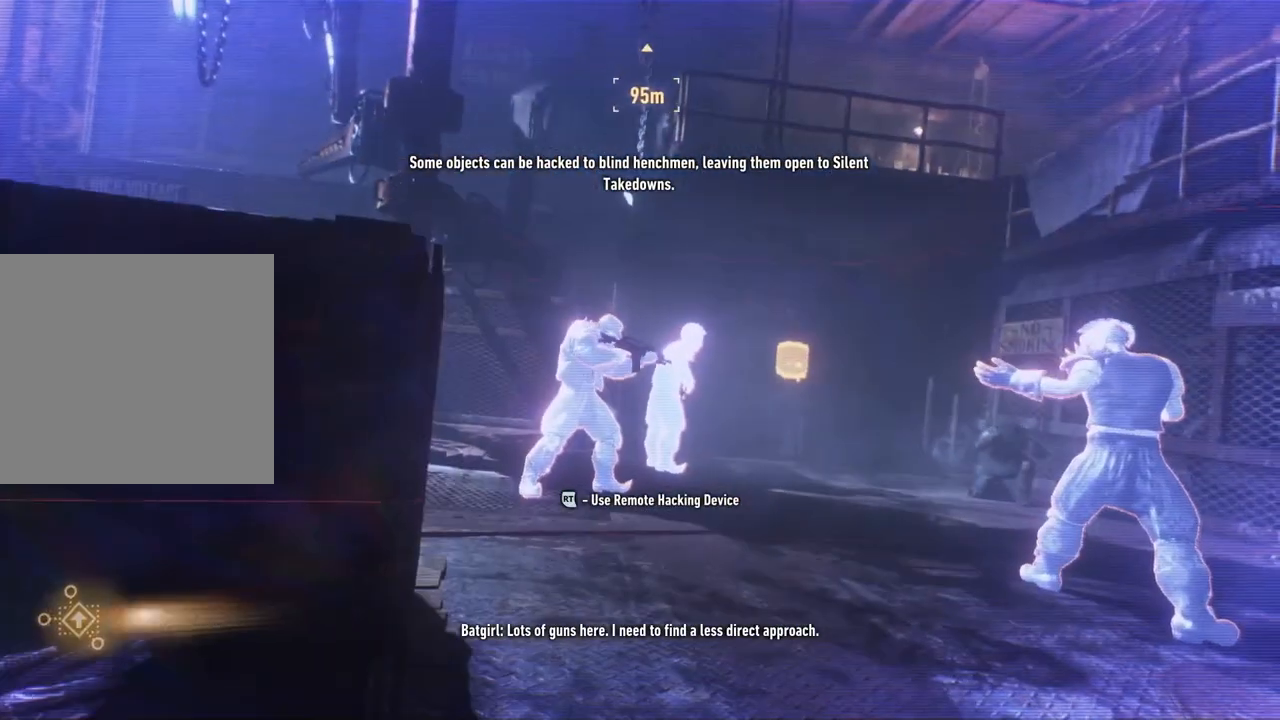
{"buttons": ["L2"], "left_stick": "center", "right_stick": "center", "events": [[217, "right_stick", "center"]]}
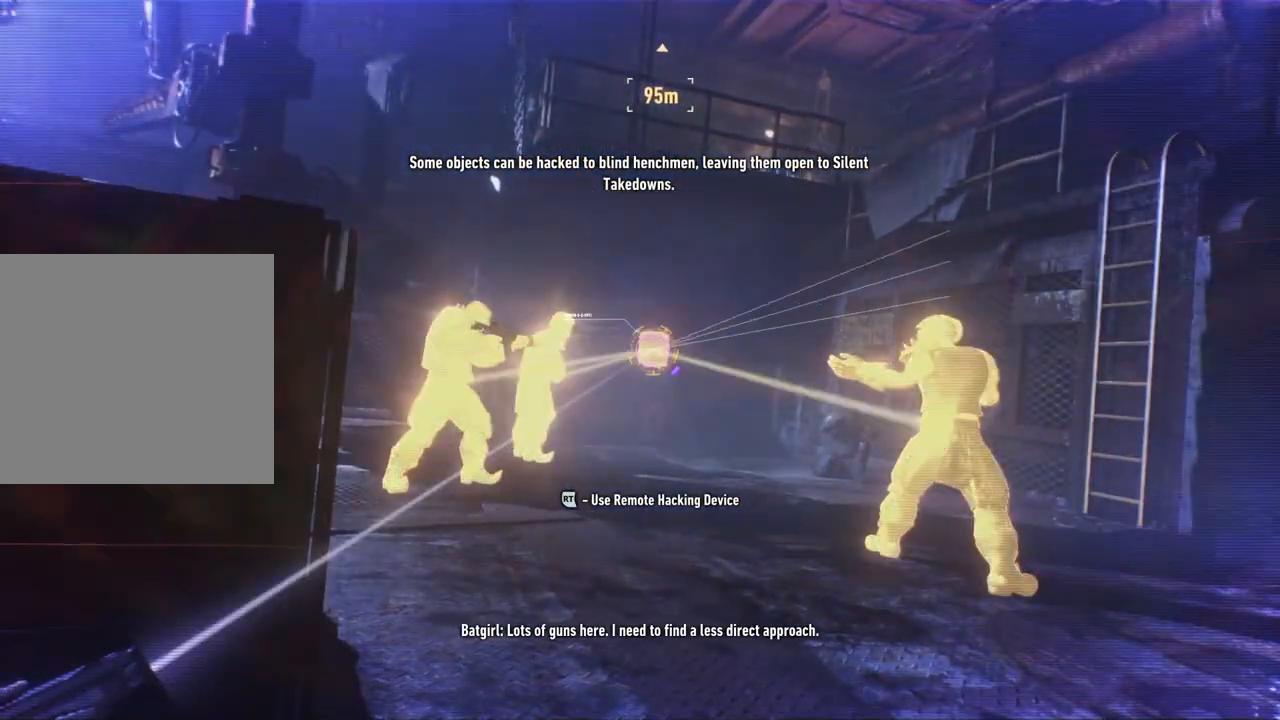
{"buttons": ["L2", "R2"], "left_stick": "center", "right_stick": "center", "events": [[350, "R2", "down"]]}
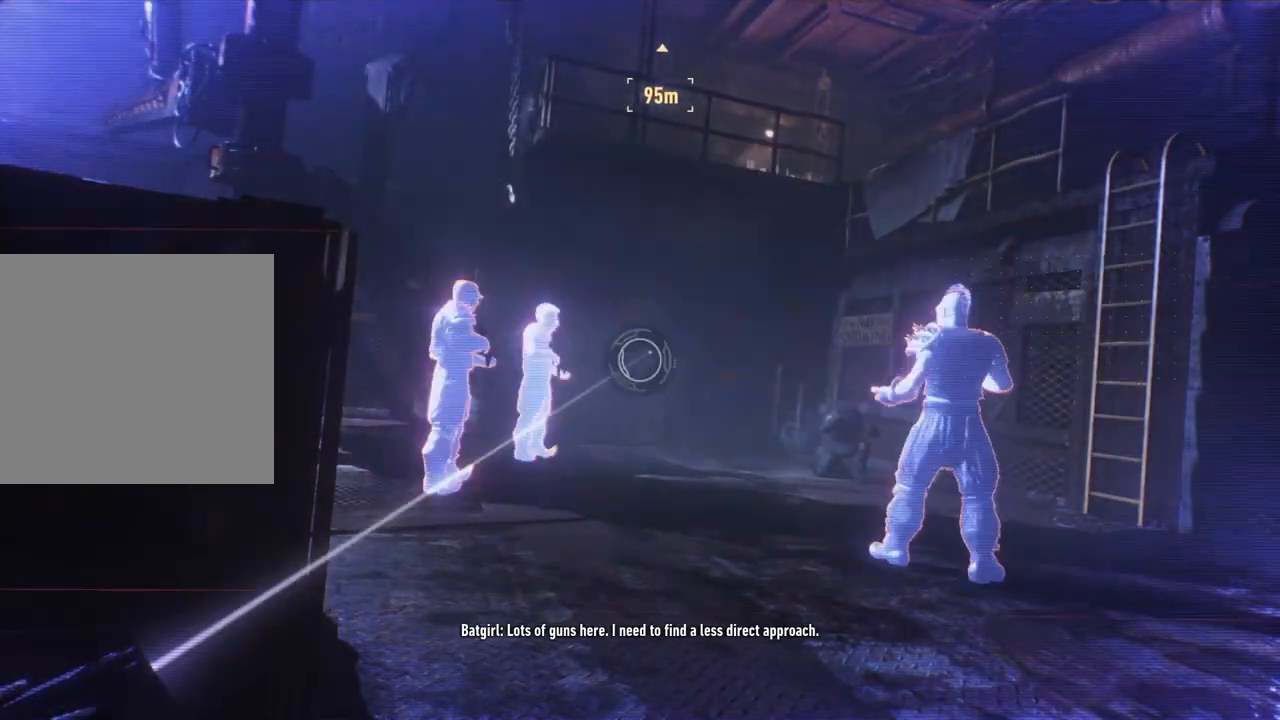
{"buttons": [], "left_stick": "center", "right_stick": "center", "events": [[50, "R2", "up"], [367, "L2", "up"]]}
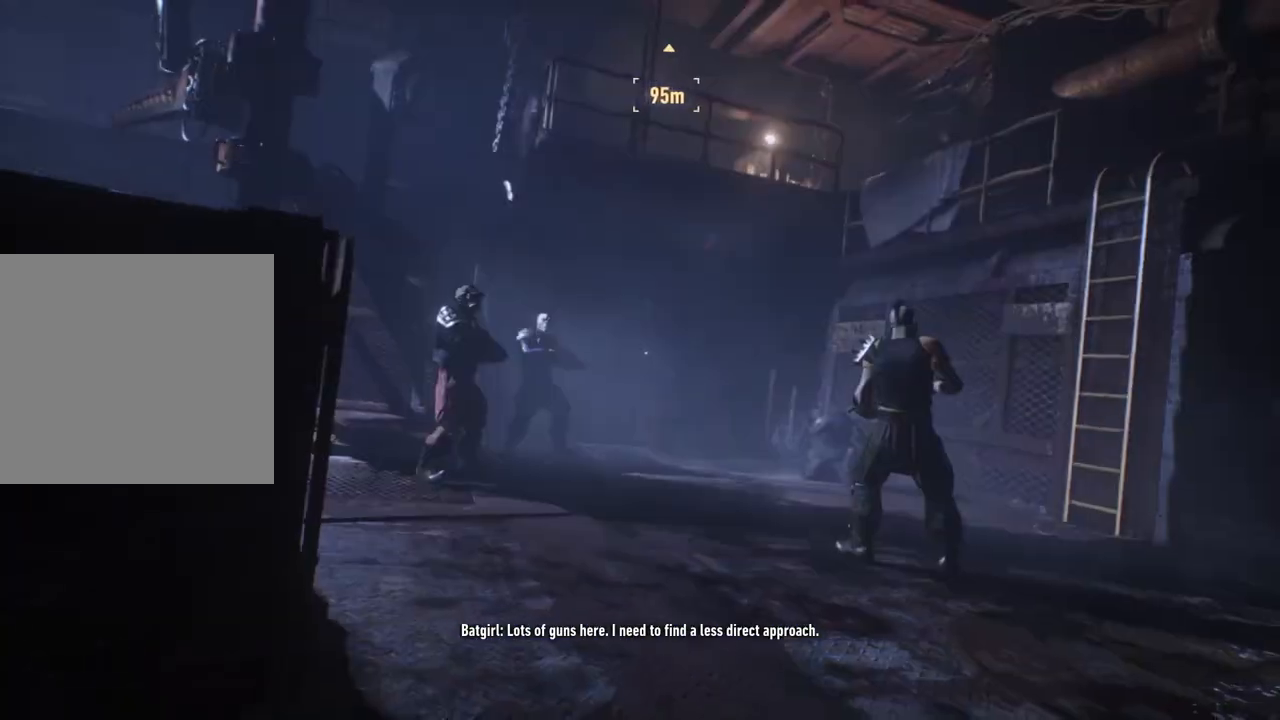
{"buttons": [], "left_stick": "center", "right_stick": "center", "events": []}
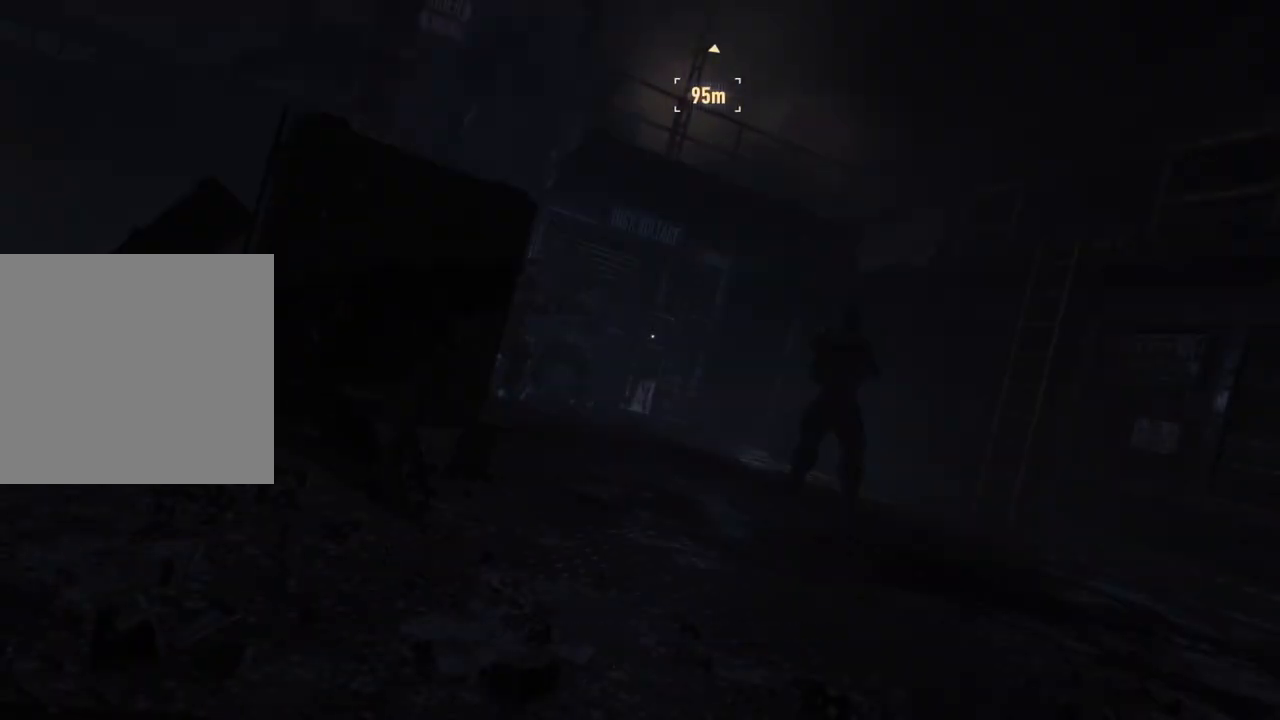
{"buttons": ["R2"], "left_stick": "right", "right_stick": "center", "events": [[33, "R2", "down"], [33, "left_stick", "right"]]}
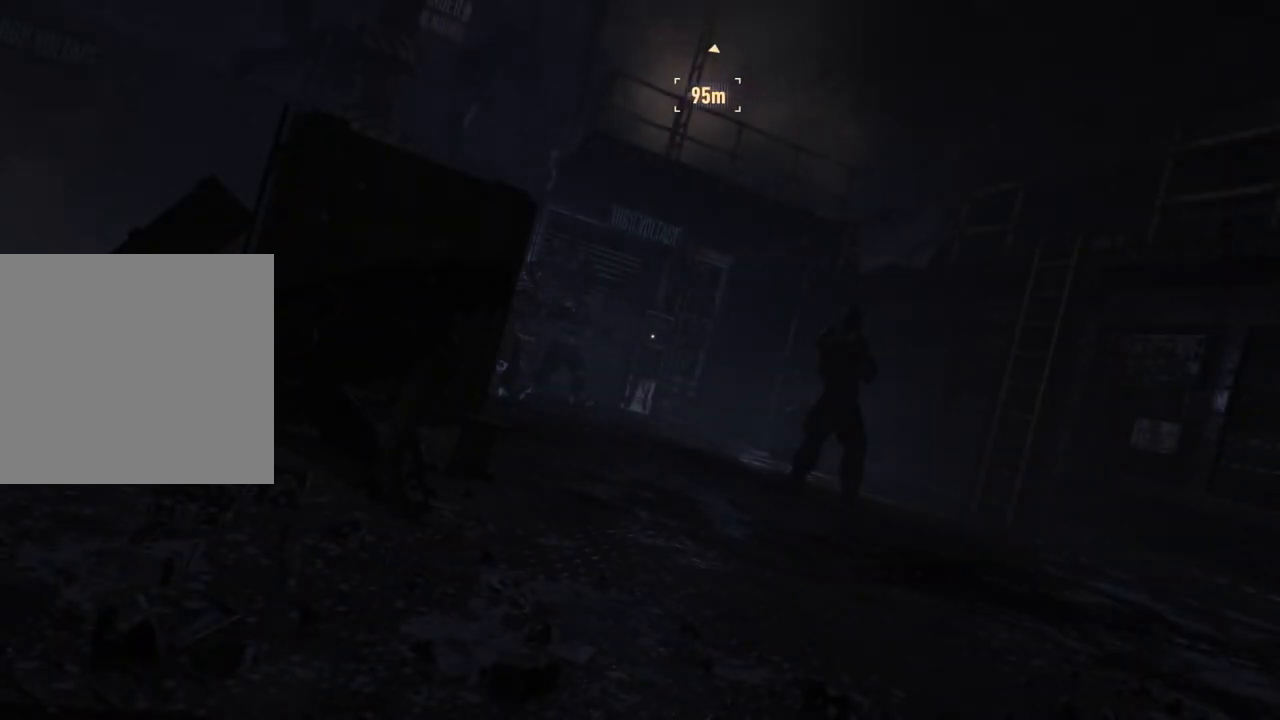
{"buttons": [], "left_stick": "down", "right_stick": "center", "events": [[50, "left_stick", "down-right"], [100, "R2", "up"], [167, "left_stick", "down"]]}
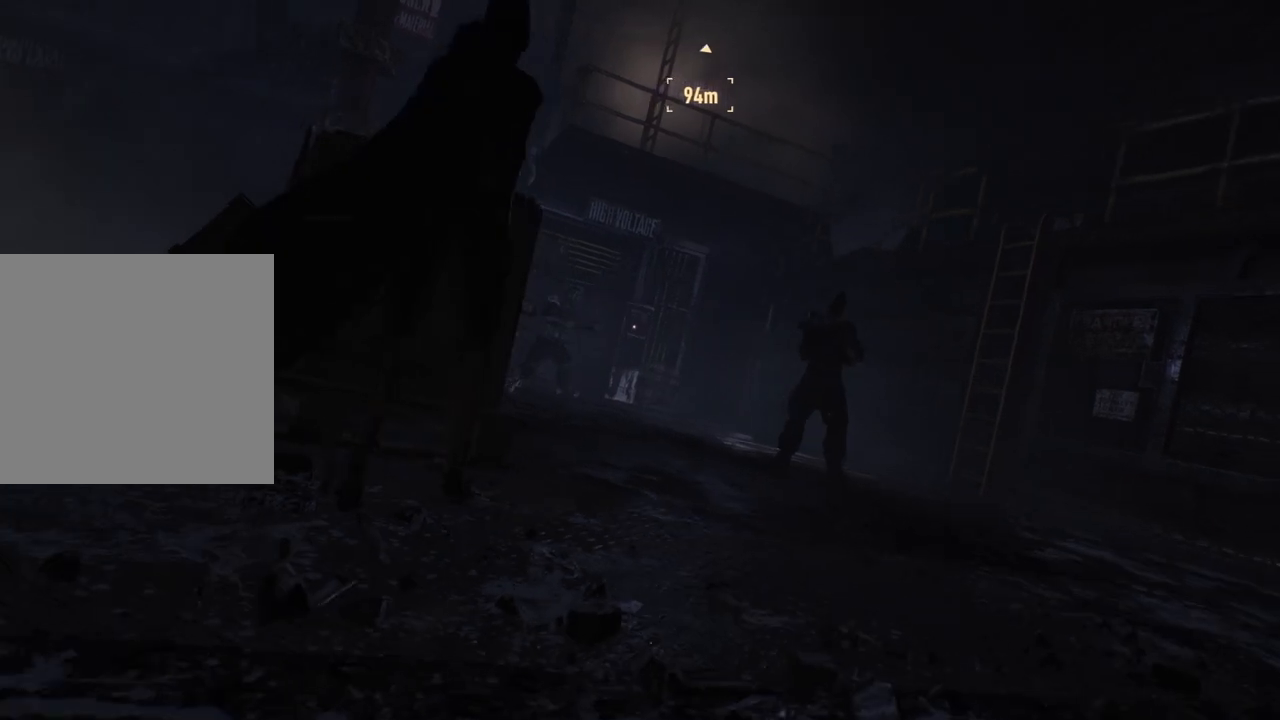
{"buttons": ["R2"], "left_stick": "up", "right_stick": "down", "events": [[17, "R2", "down"], [50, "left_stick", "right"], [183, "left_stick", "up-right"], [283, "right_stick", "down"], [400, "left_stick", "up"]]}
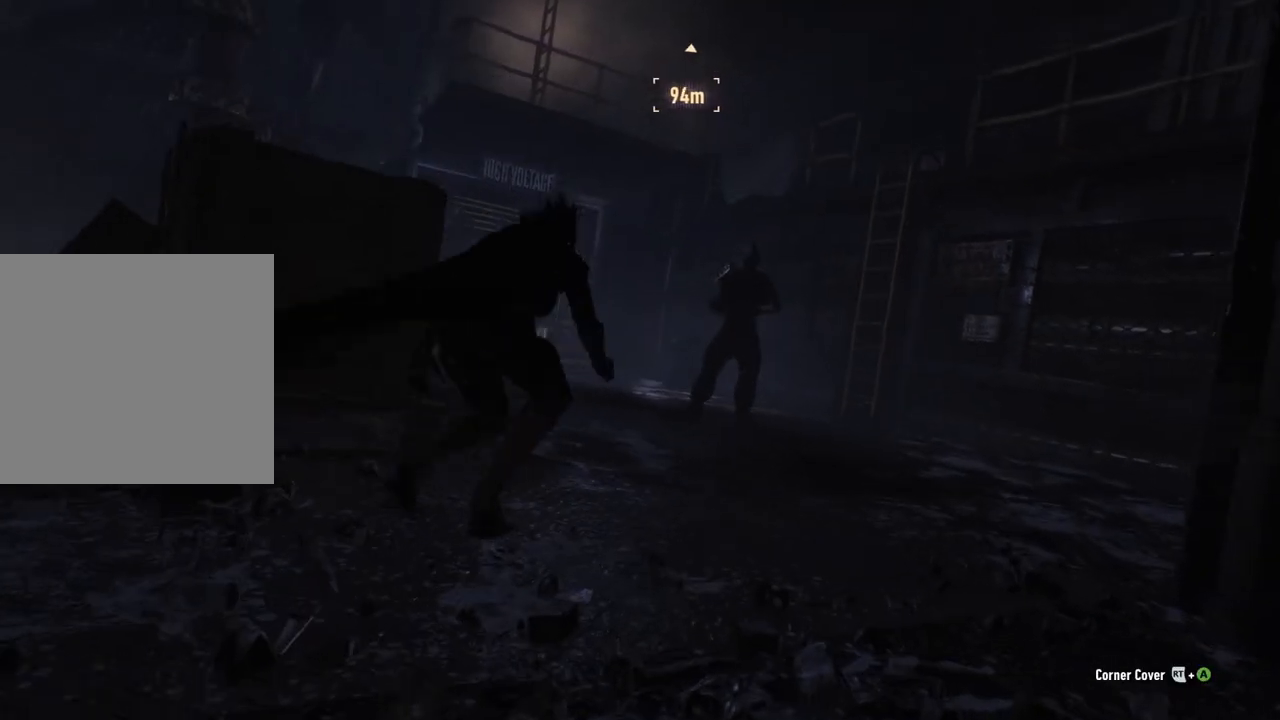
{"buttons": ["R2"], "left_stick": "up-left", "right_stick": "down-left", "events": [[33, "right_stick", "down-left"], [150, "left_stick", "up-left"]]}
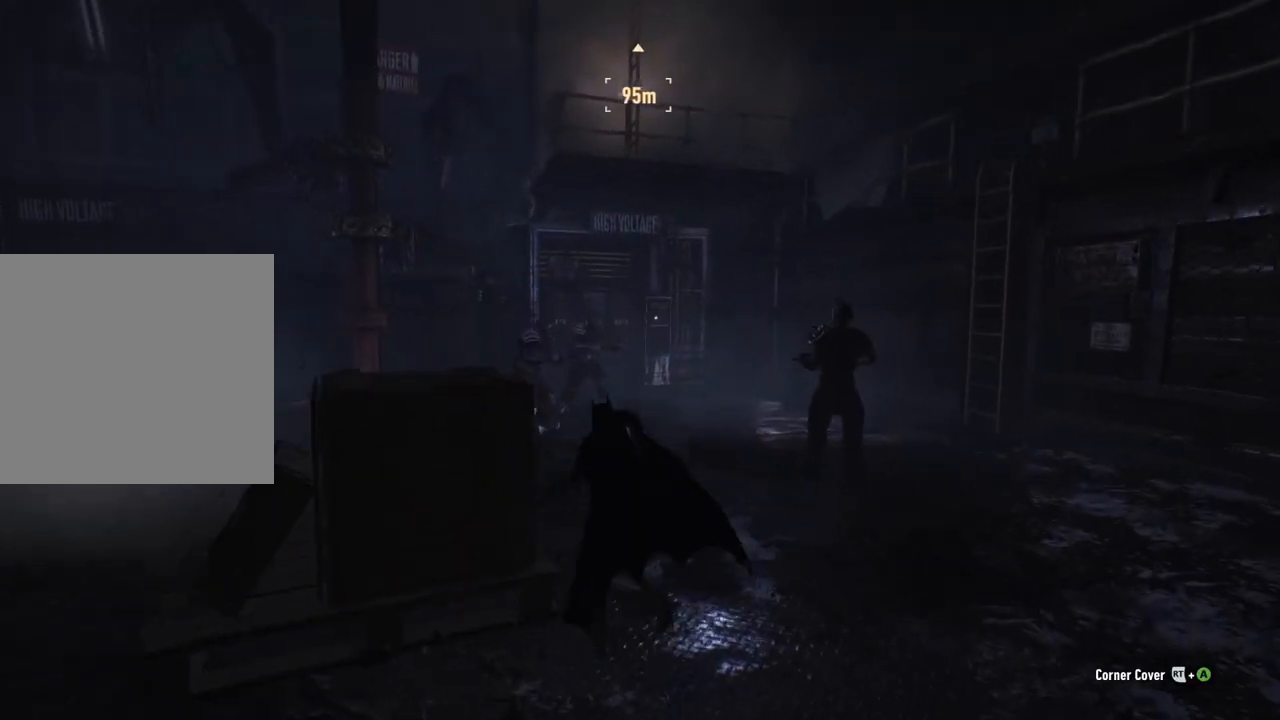
{"buttons": ["R2"], "left_stick": "up-left", "right_stick": "center", "events": [[283, "right_stick", "down"], [417, "right_stick", "center"]]}
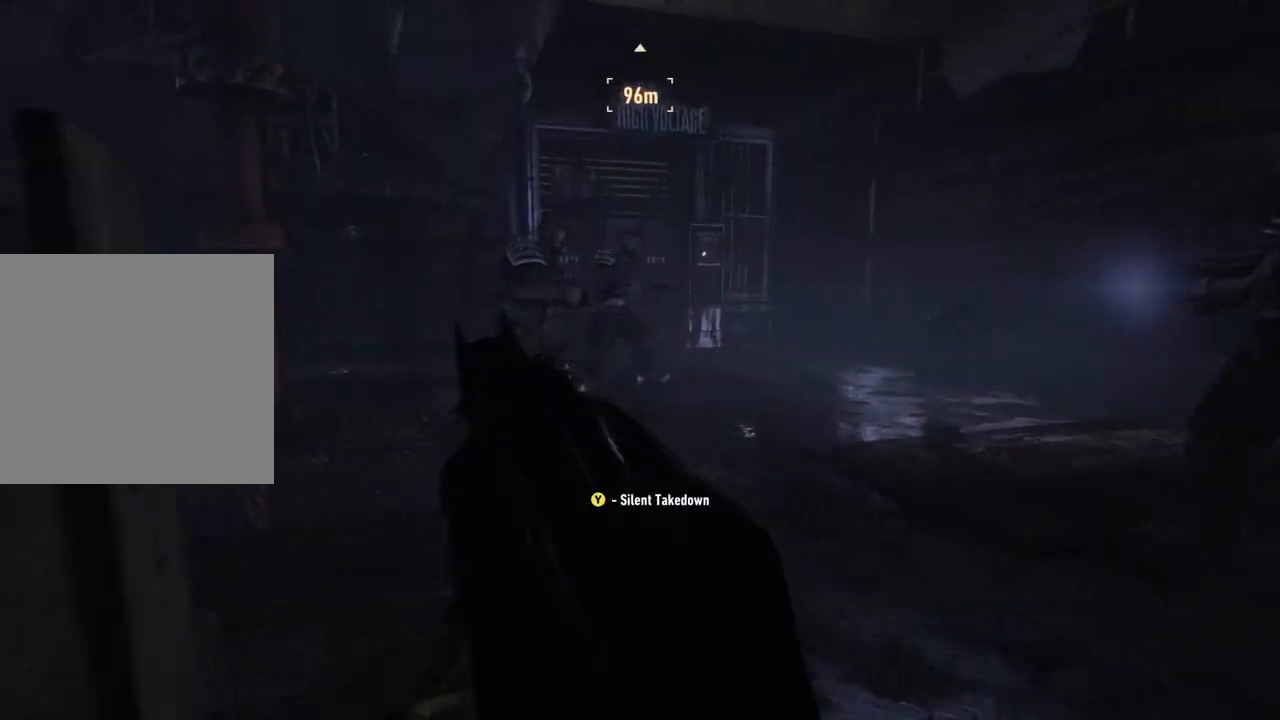
{"buttons": ["Y", "R2"], "left_stick": "up-left", "right_stick": "center", "events": [[333, "Y", "down"]]}
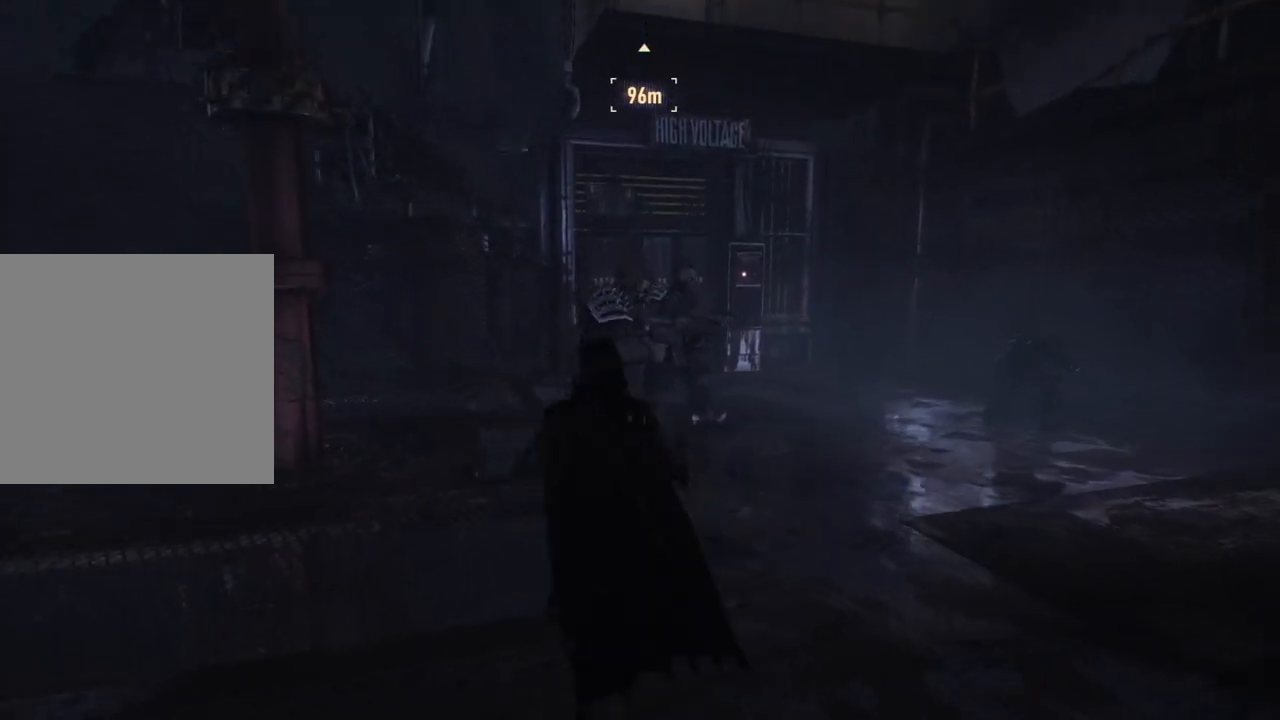
{"buttons": ["R2"], "left_stick": "center", "right_stick": "right", "events": [[33, "Y", "up"], [283, "right_stick", "right"], [450, "left_stick", "center"]]}
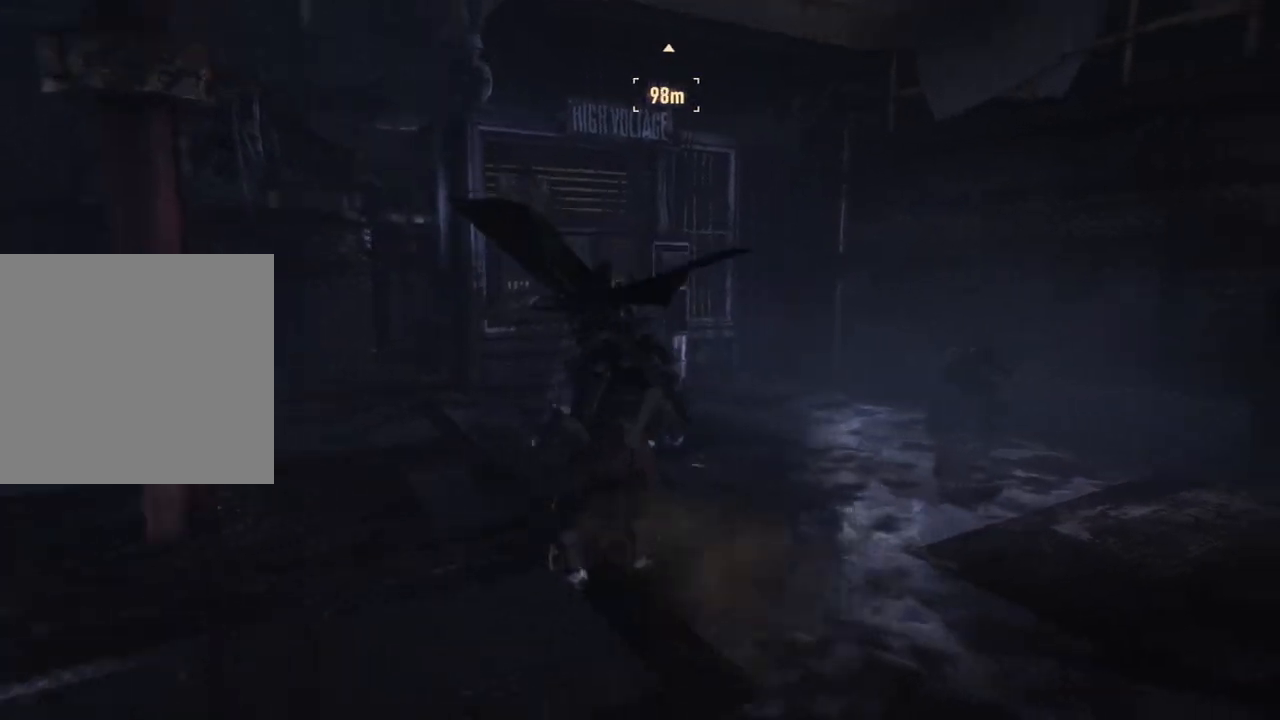
{"buttons": [], "left_stick": "center", "right_stick": "center", "events": [[217, "R2", "up"], [483, "right_stick", "center"]]}
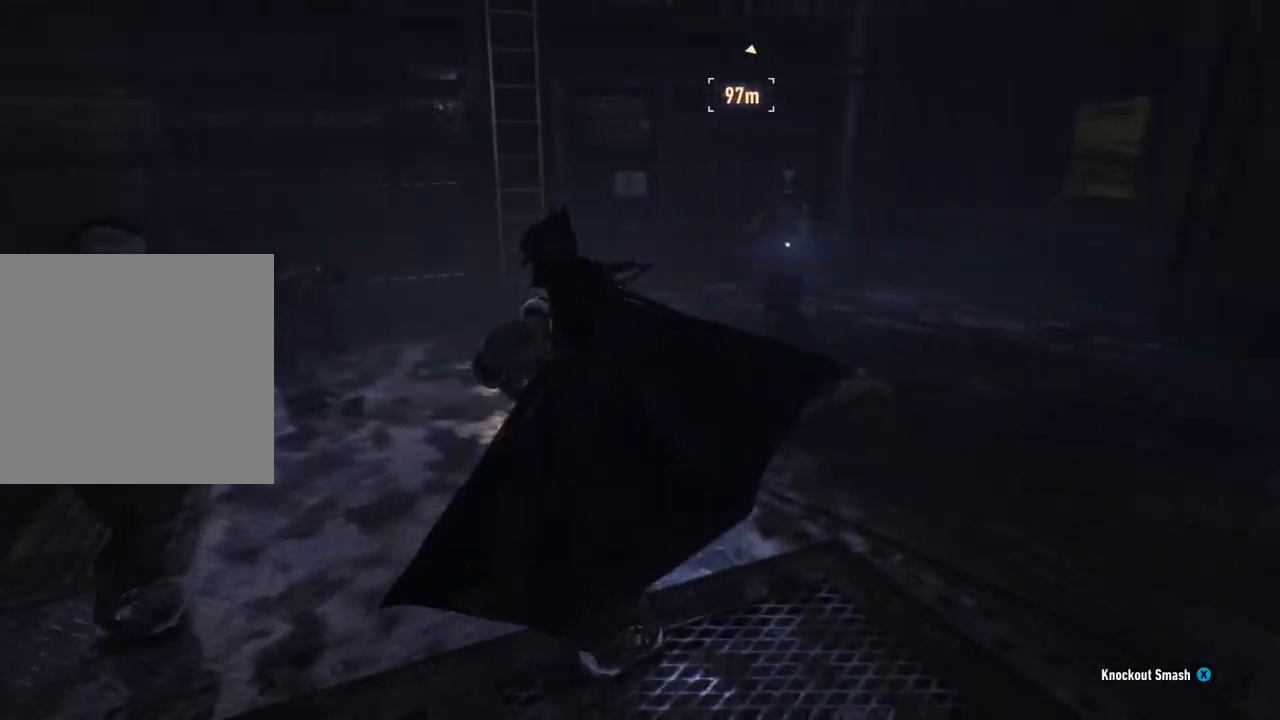
{"buttons": [], "left_stick": "center", "right_stick": "center", "events": []}
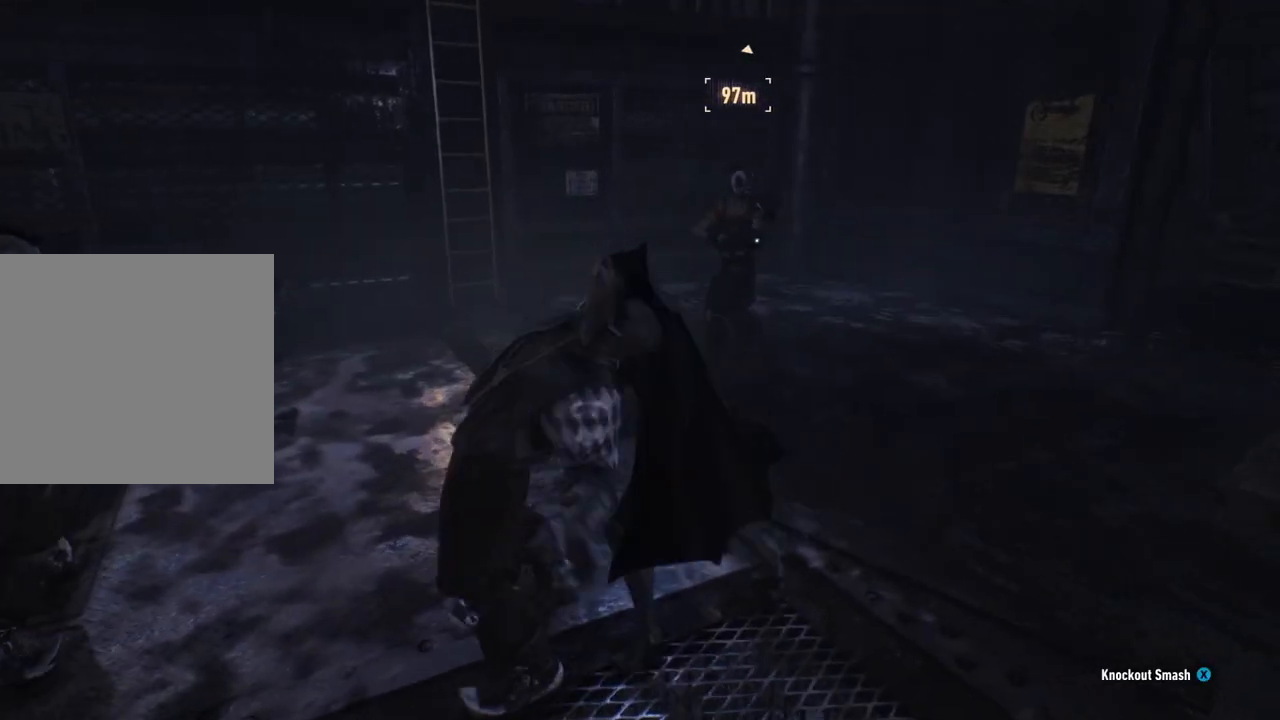
{"buttons": [], "left_stick": "center", "right_stick": "center", "events": []}
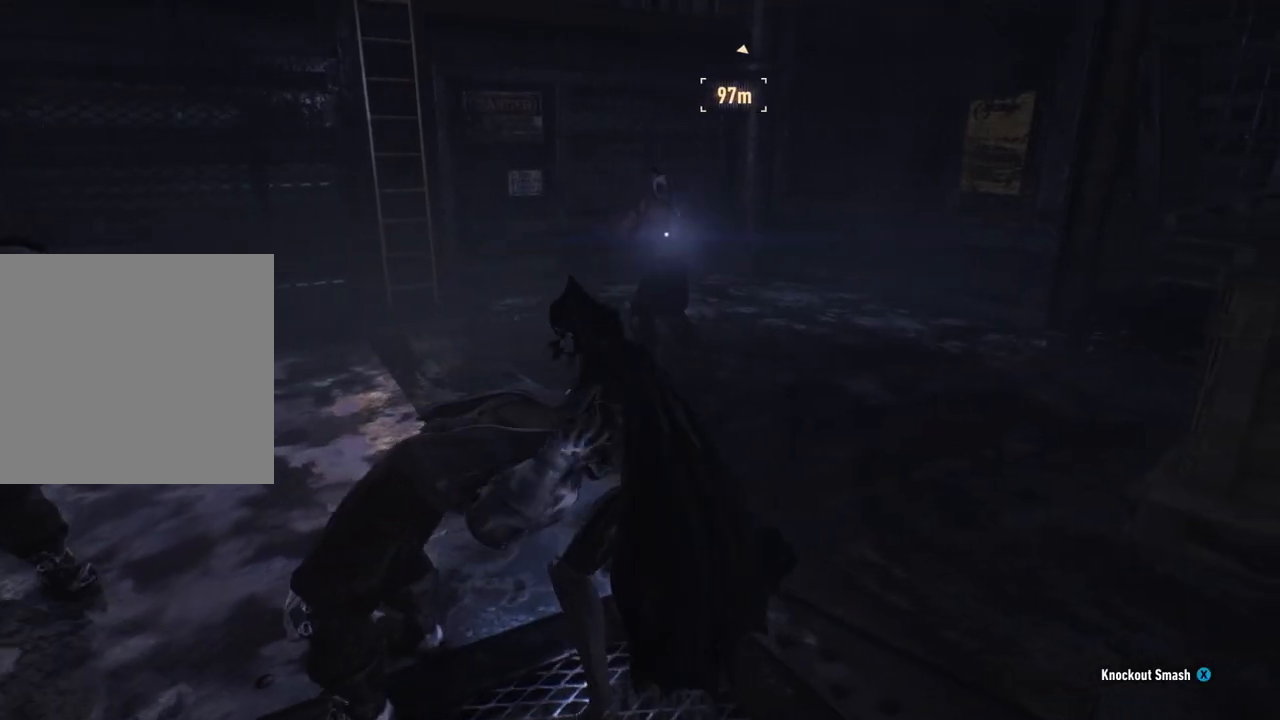
{"buttons": [], "left_stick": "center", "right_stick": "center", "events": [[50, "right_stick", "left"], [317, "right_stick", "center"]]}
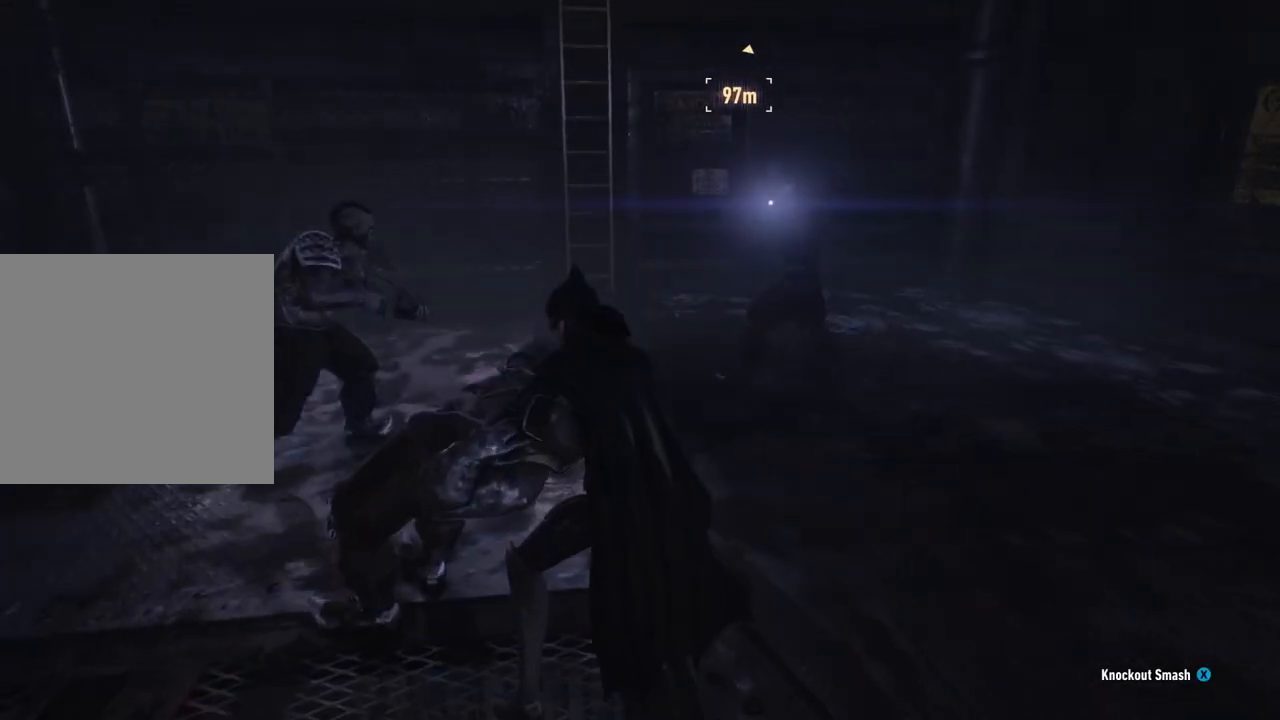
{"buttons": [], "left_stick": "center", "right_stick": "center", "events": []}
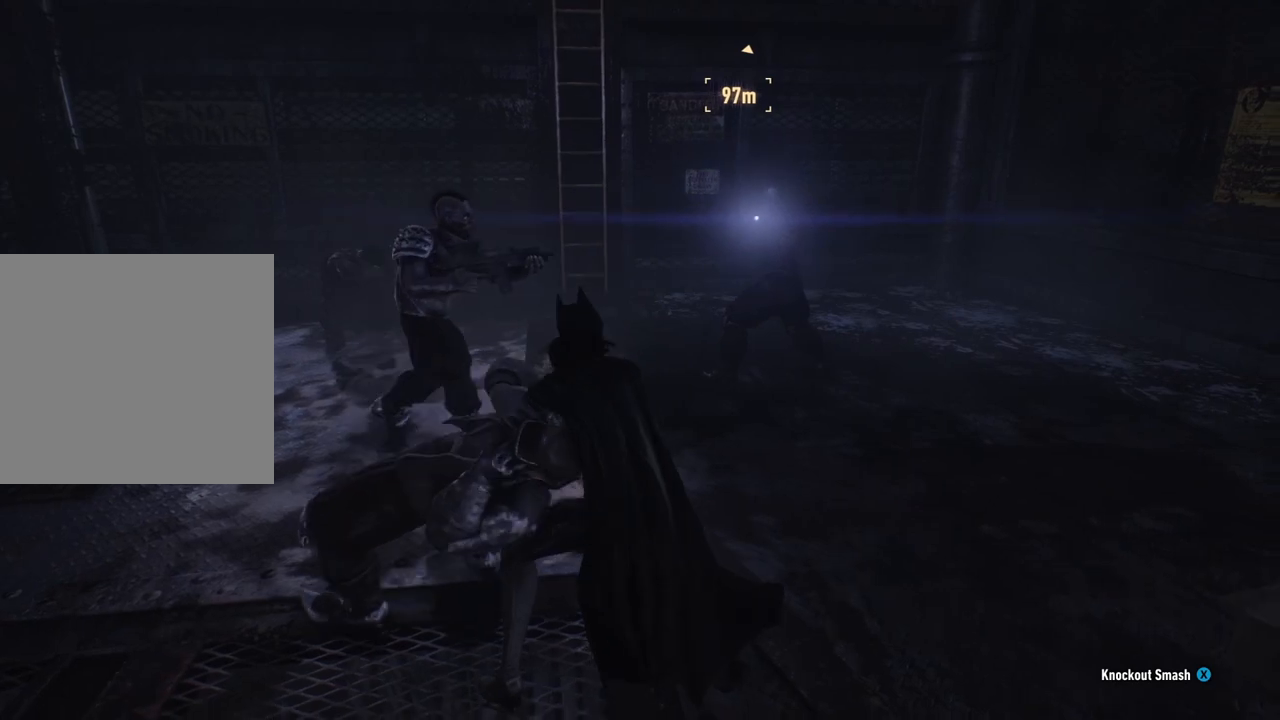
{"buttons": [], "left_stick": "center", "right_stick": "center", "events": []}